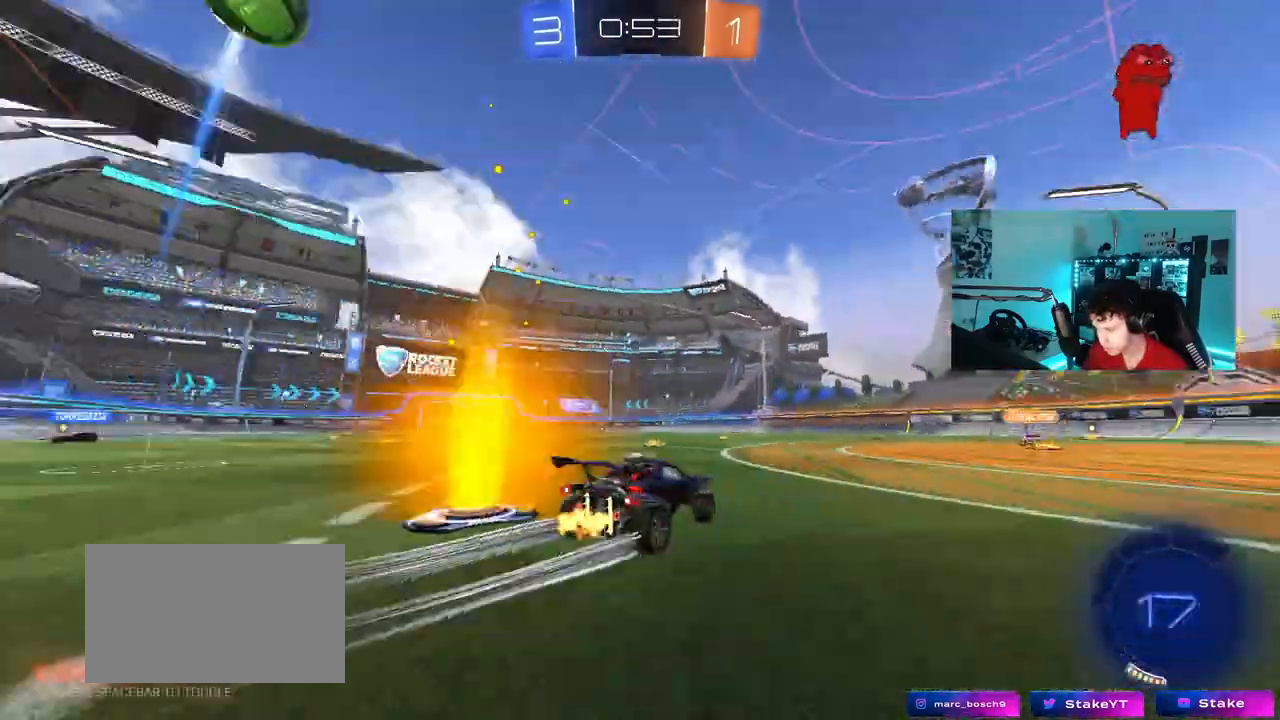
Gameplay with keyboard and mouse; each line is a JSON object with the keys and mouse buttons held at the frame after it. "events" lists presses ("down") and releases ("up") of "1", "2", "3", "4", "5", "a", "alt", "c", "caps_lock", "ctrl", "d", "e", "f", "g", "q", "r", "s", "shift", "space", "t", "tab", "v", "w", "x", "z", "mouse_left", "mouse_wheel" and "mouse_right" between this image and that frame as [ms after this image, input, new state], when the widget could be followed in between. "mouse_left", "mouse_wheel", "mouse_right" = the "left", "wheel", "right" buttons of the "mouse" list. No other keys are recorded. "wheel" means that the mouse wheel is clicked or scrolled. "mouse_move" is the direction in which the mouse moves at that frame (one of eight, or "still"), when it could be read.
{"keys": ["a", "s", "shift"], "mouse": ["right"], "mouse_move": "left"}
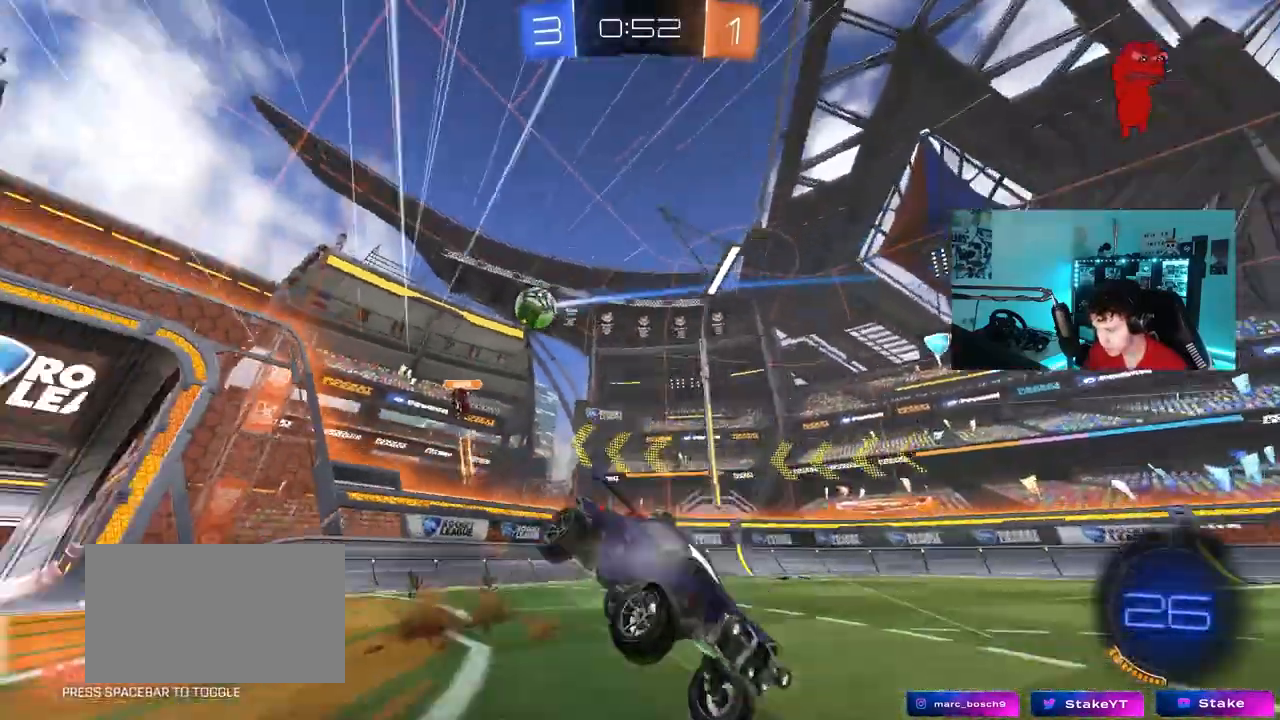
{"keys": ["a", "s", "shift"], "mouse": [], "mouse_move": "still", "events": [[133, "mouse_right", "up"], [267, "s", "up"], [417, "s", "down"]]}
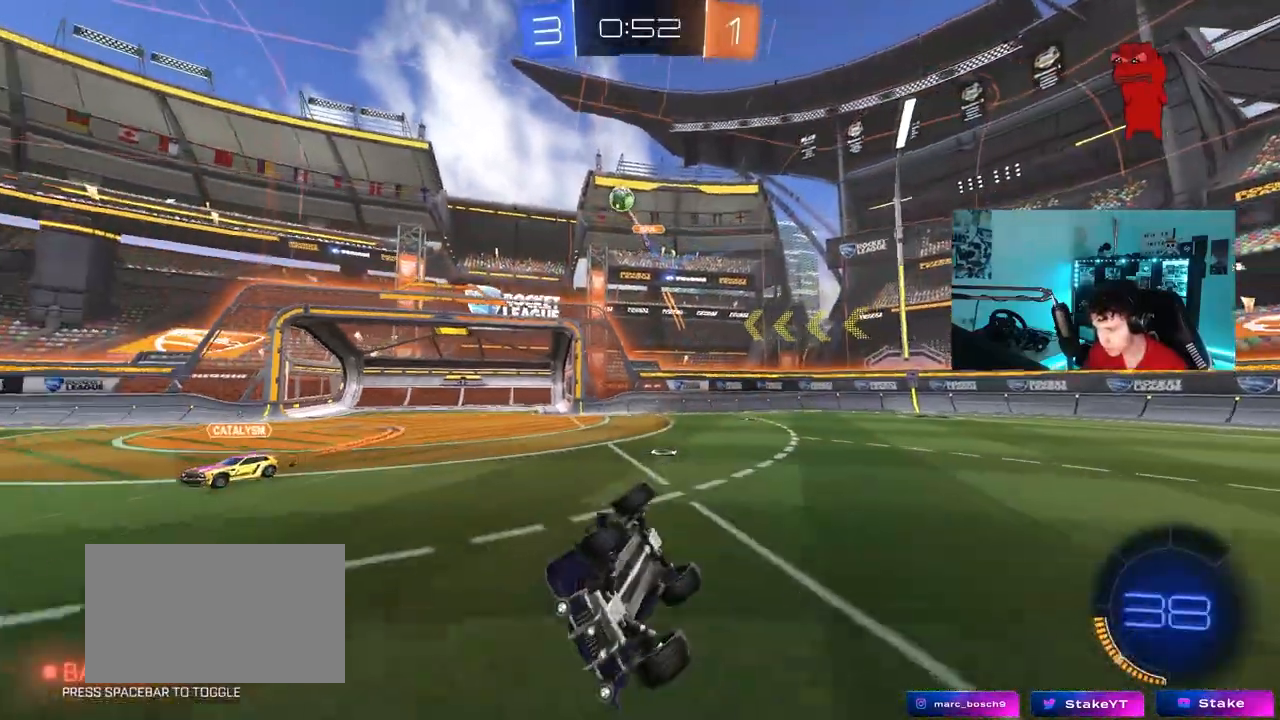
{"keys": ["w"], "mouse": [], "mouse_move": "still", "events": [[200, "s", "up"], [200, "shift", "up"], [233, "a", "up"], [383, "w", "down"]]}
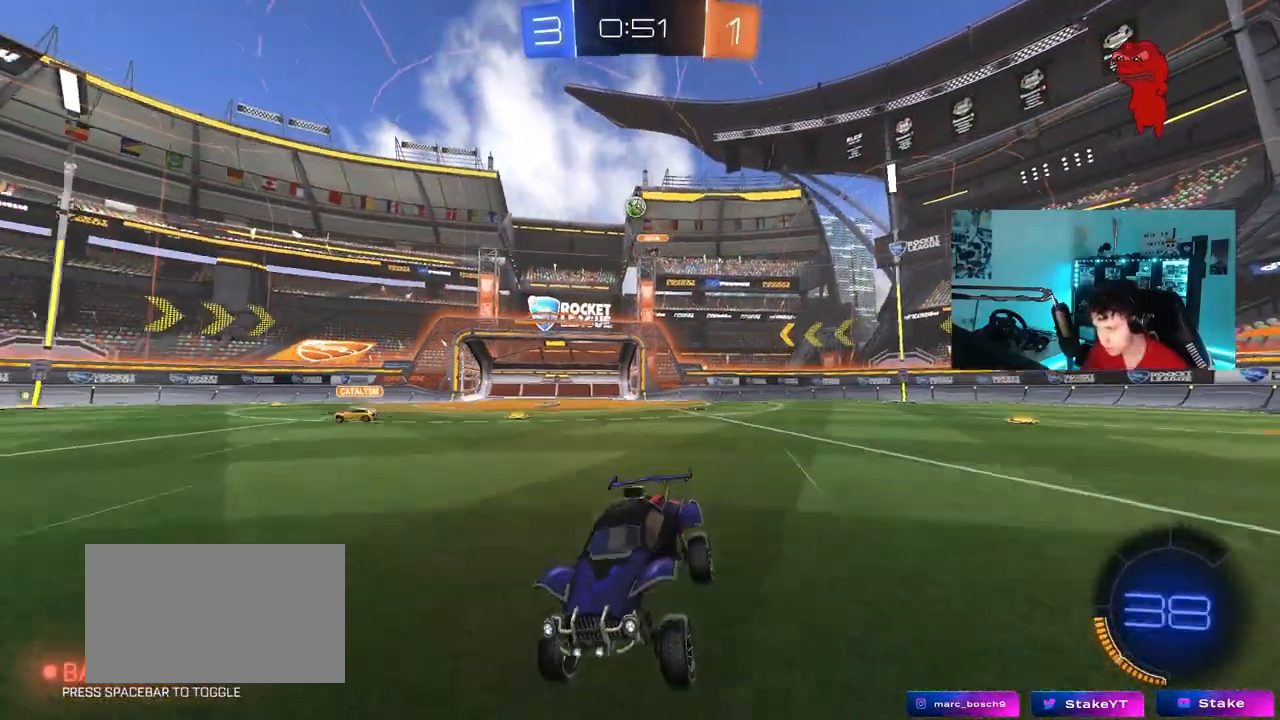
{"keys": ["a", "w"], "mouse": [], "mouse_move": "still", "events": [[117, "a", "down"]]}
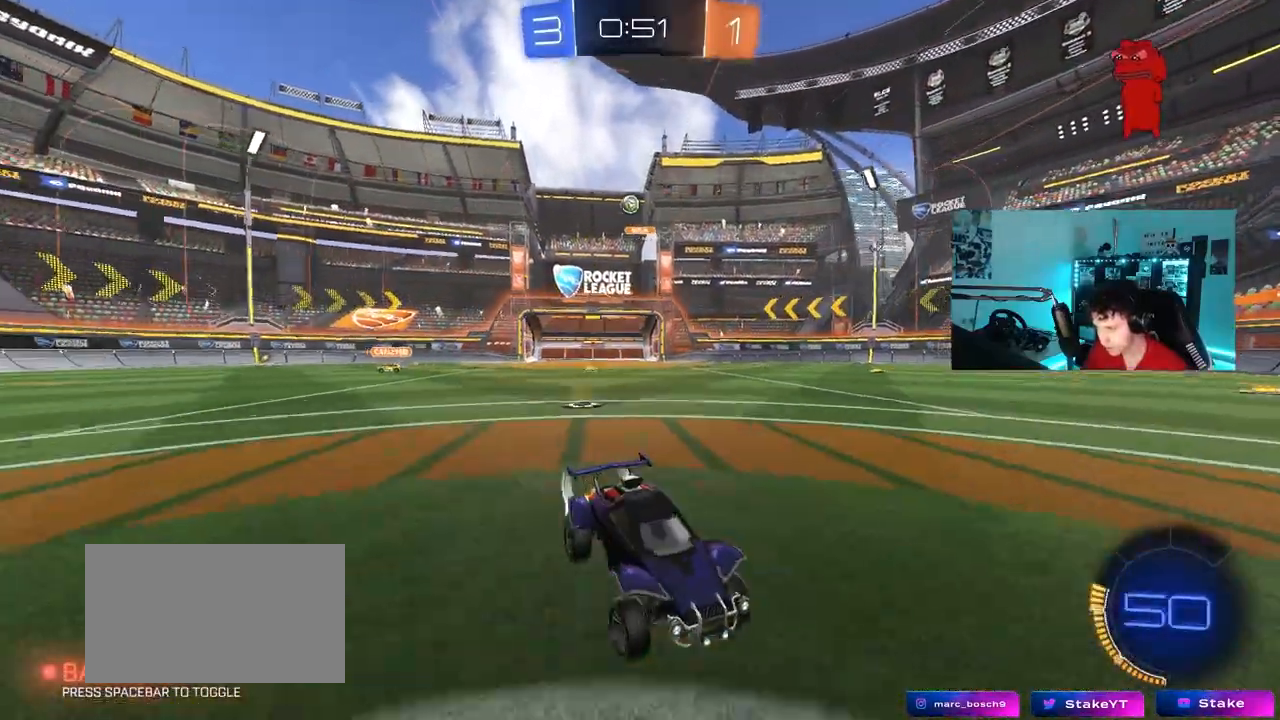
{"keys": ["d", "w"], "mouse": [], "mouse_move": "still", "events": [[33, "a", "up"], [183, "d", "down"], [217, "shift", "down"], [417, "shift", "up"]]}
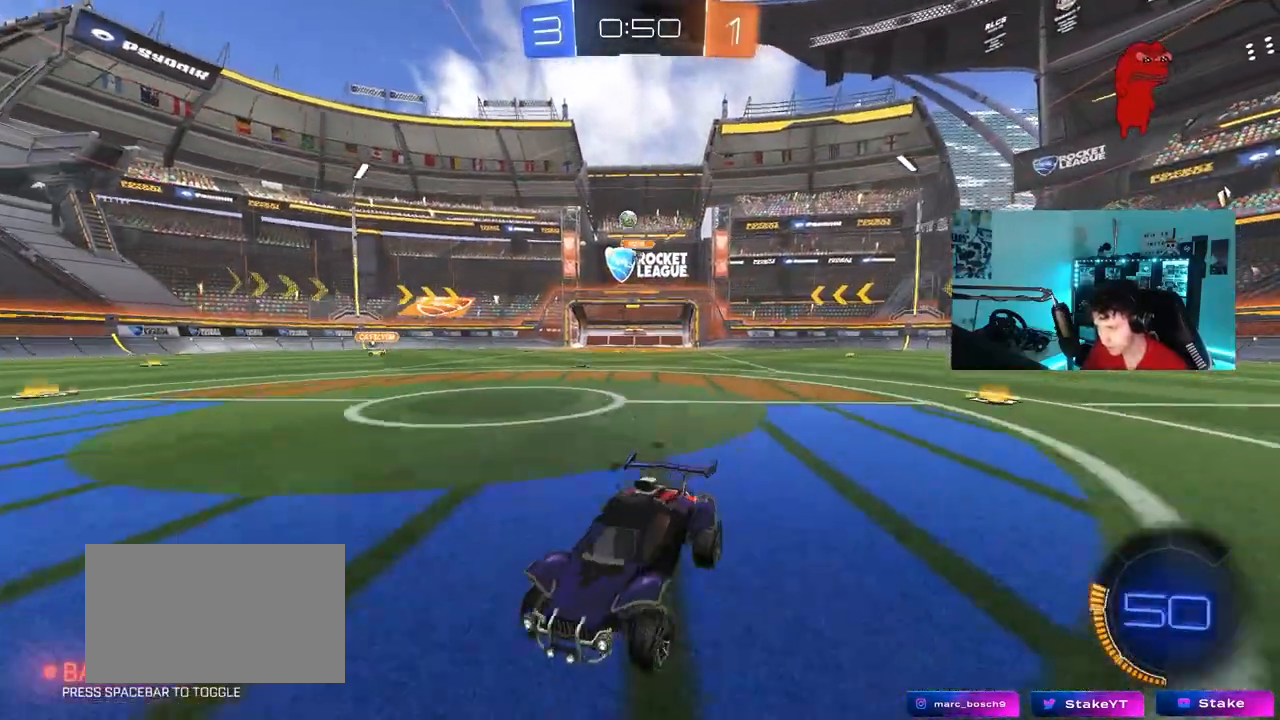
{"keys": ["d"], "mouse": [], "mouse_move": "still", "events": [[433, "w", "up"]]}
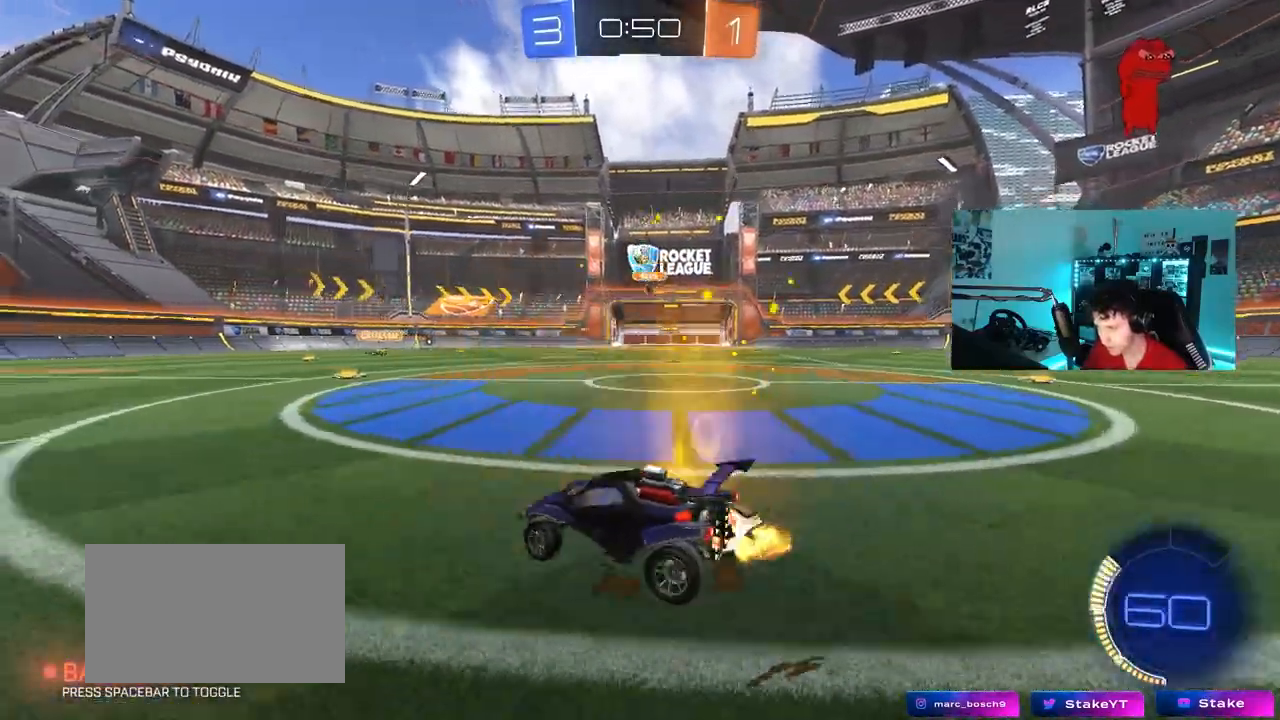
{"keys": ["w"], "mouse": [], "mouse_move": "still", "events": [[17, "w", "down"], [167, "d", "up"]]}
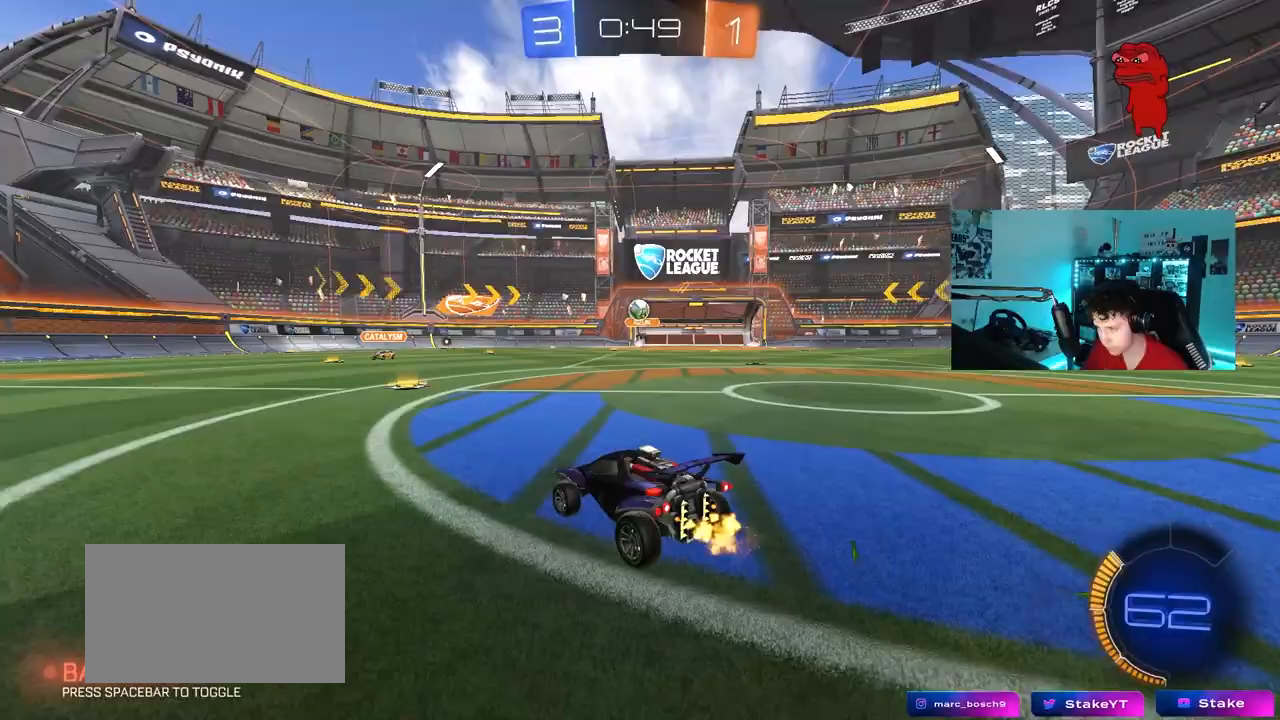
{"keys": ["a", "s"], "mouse": [], "mouse_move": "still", "events": [[133, "d", "down"], [267, "d", "up"], [317, "a", "down"], [367, "w", "up"], [450, "s", "down"]]}
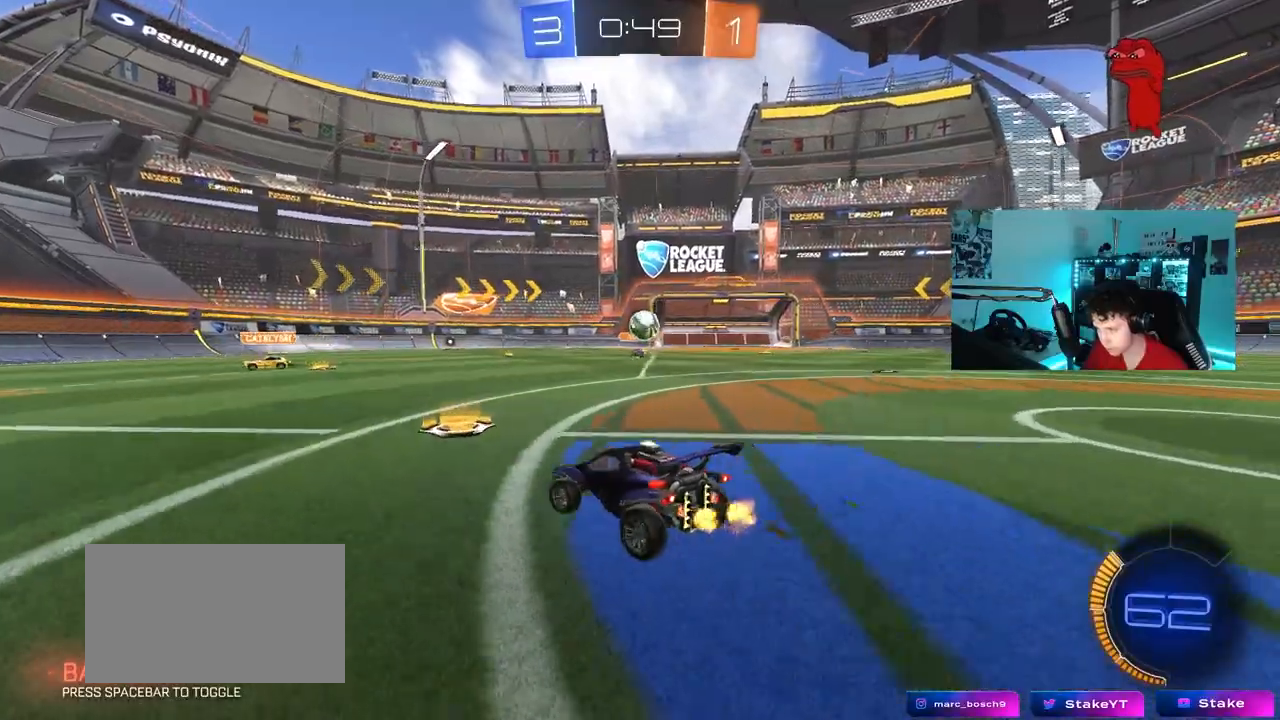
{"keys": ["a", "w"], "mouse": [], "mouse_move": "still", "events": [[50, "s", "up"], [50, "shift", "down"], [200, "shift", "up"], [200, "w", "down"]]}
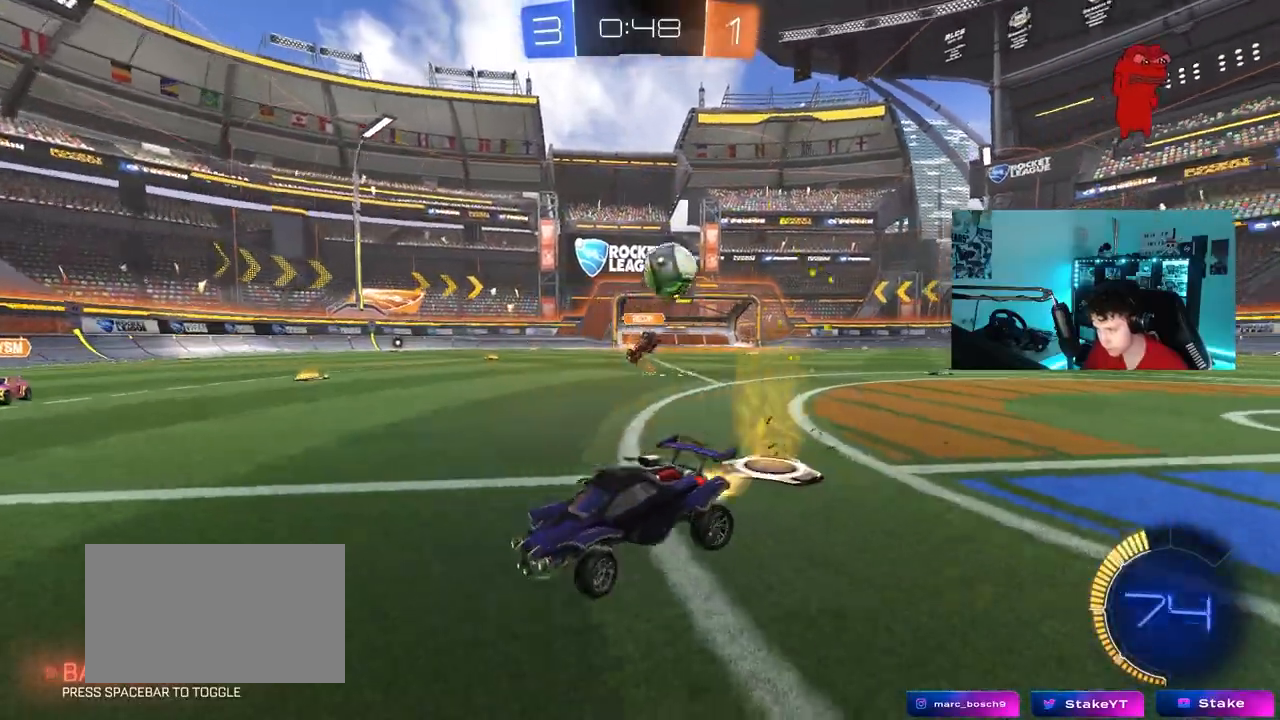
{"keys": ["a"], "mouse": ["left", "right"], "mouse_move": "still", "events": [[17, "mouse_left", "down"], [67, "shift", "down"], [167, "shift", "up"], [483, "mouse_right", "down"], [483, "w", "up"]]}